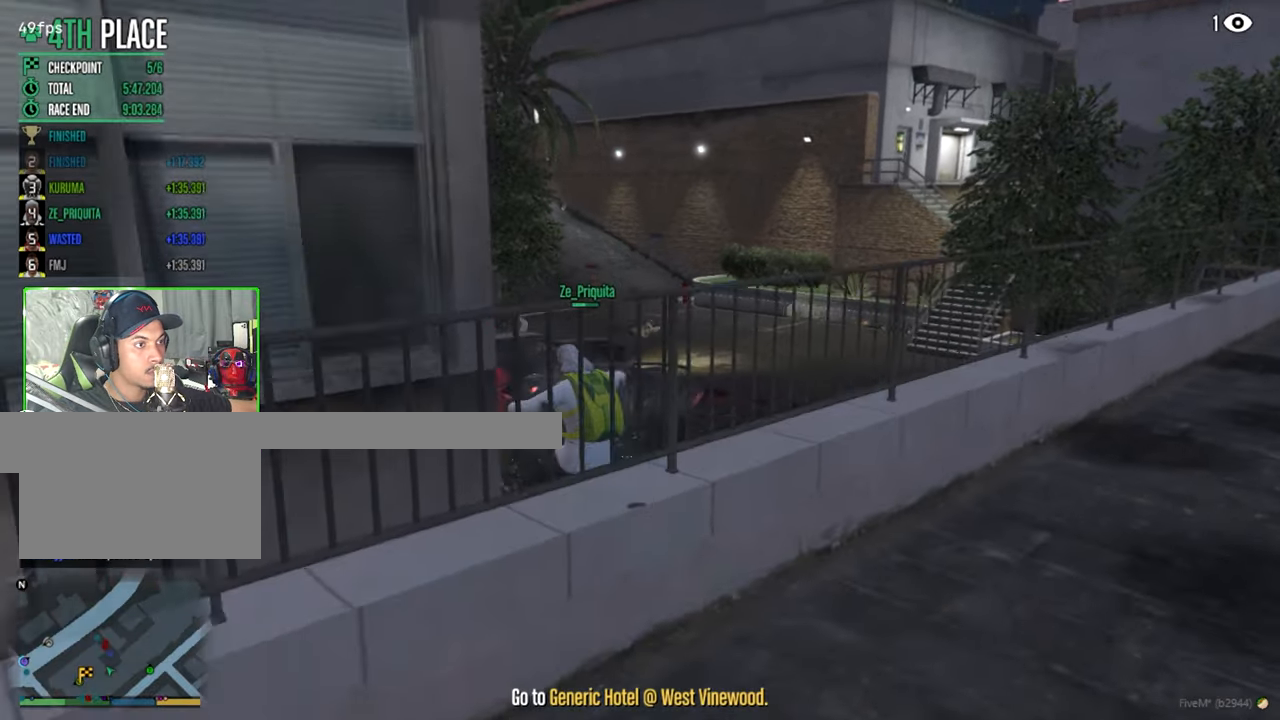
Gameplay with keyboard and mouse; each line is a JSON object with the keys and mouse buttons held at the frame after it. "events" lists presses ("down") and releases ("up") of "1", "2", "3", "4", "5", "a", "alt", "c", "caps_lock", "ctrl", "d", "e", "f", "g", "q", "r", "s", "shift", "space", "t", "tab", "v", "w", "x", "z", "mouse_left", "mouse_wheel" and "mouse_right" between this image and that frame as [ms after this image, input, new state], when the widget could be followed in between. "mouse_left", "mouse_wheel", "mouse_right" = the "left", "wheel", "right" buttons of the "mouse" list. No other keys are recorded. "wheel" means that the mouse wheel is clicked or scrolled. Not read: mouse_move.
{"keys": ["d", "w"], "mouse": ["right"], "events": [[166, "w", "down"], [316, "d", "down"]]}
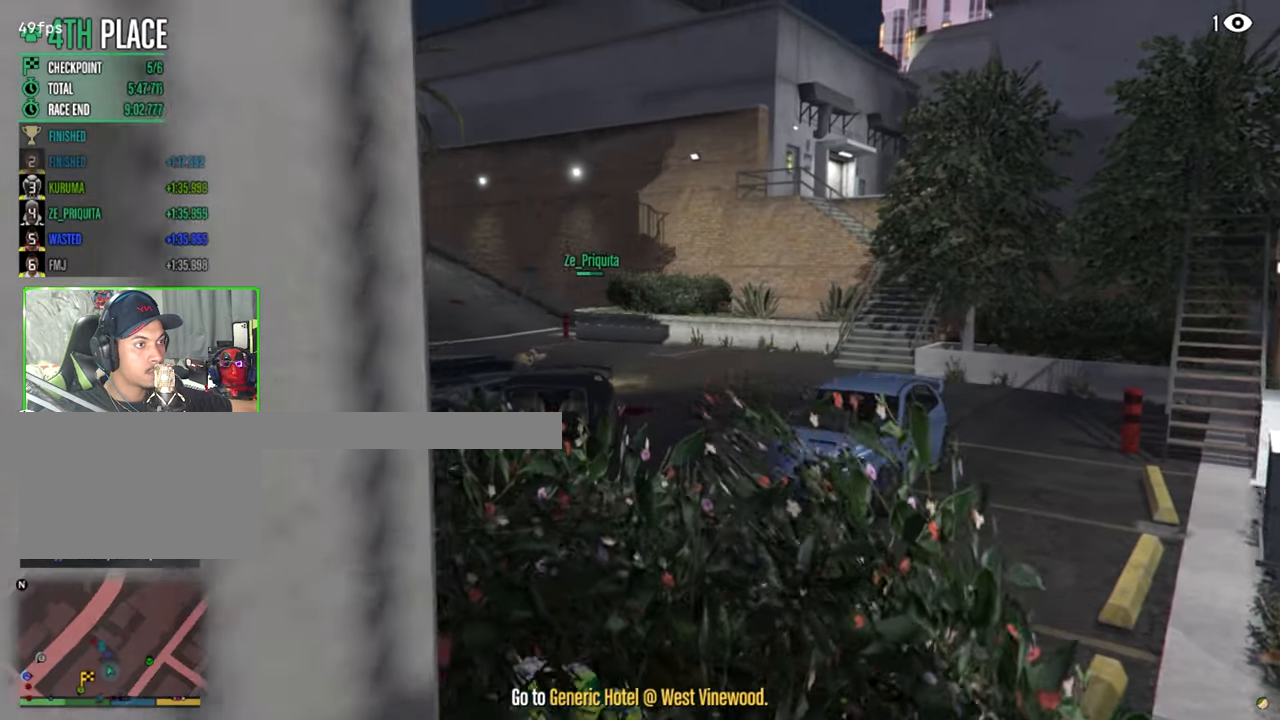
{"keys": [], "mouse": ["right"], "events": [[333, "w", "up"], [366, "d", "up"]]}
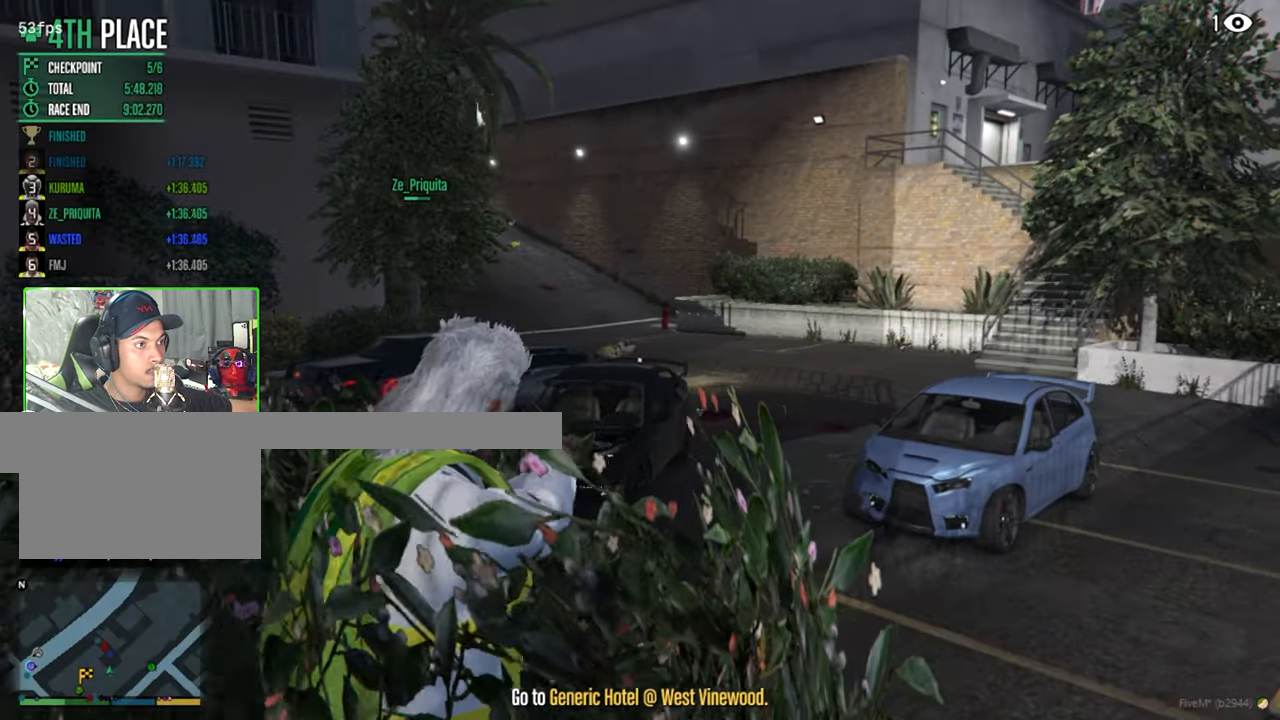
{"keys": [], "mouse": ["right"], "events": [[166, "a", "down"], [250, "a", "up"]]}
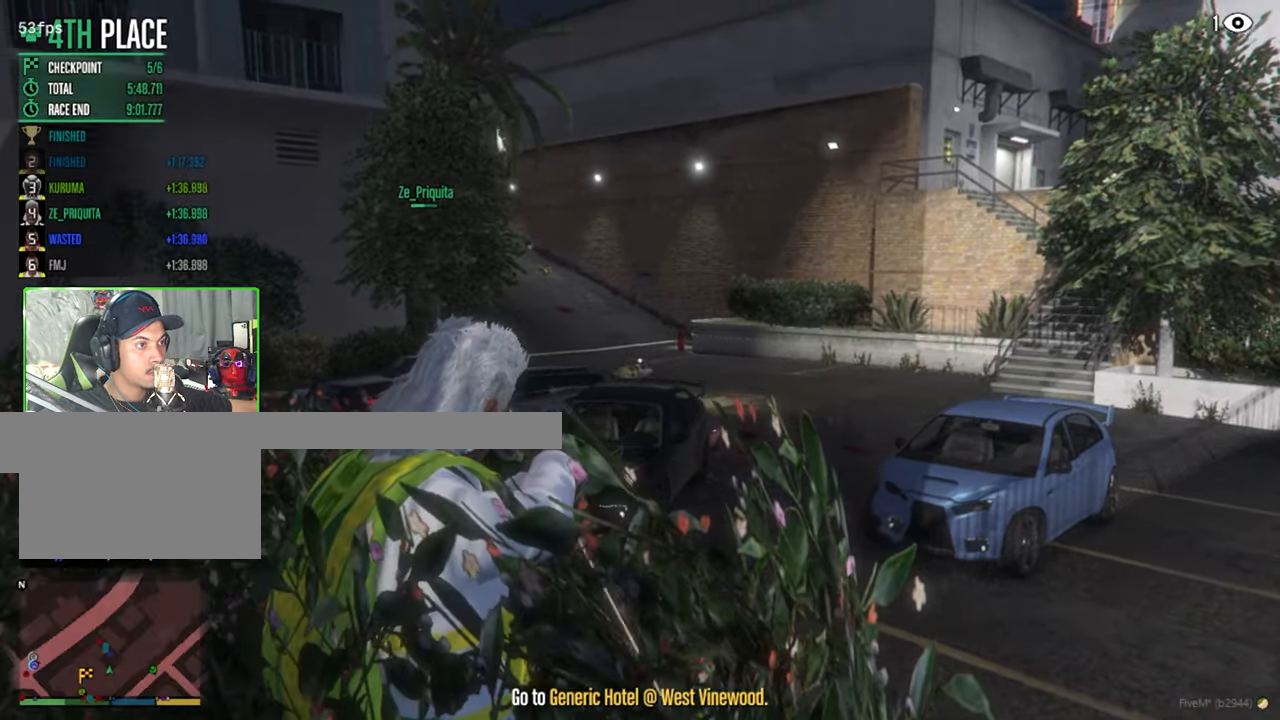
{"keys": [], "mouse": ["right"], "events": []}
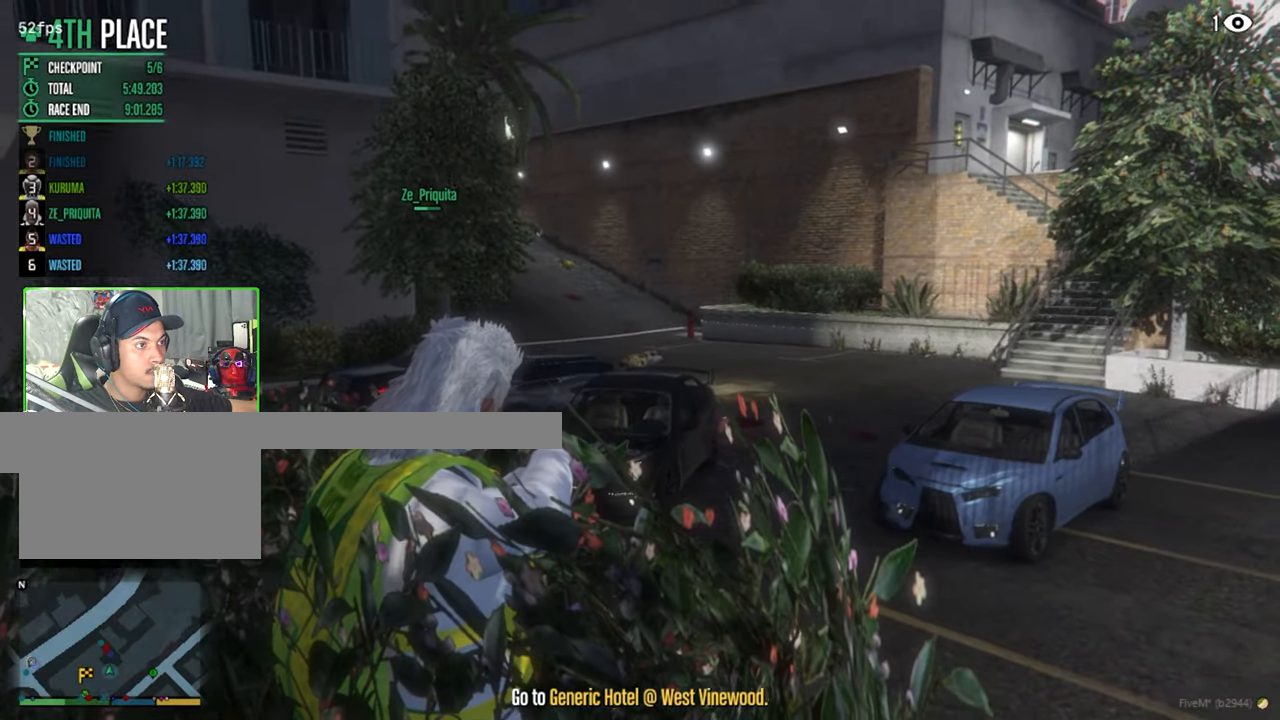
{"keys": [], "mouse": ["right"], "events": []}
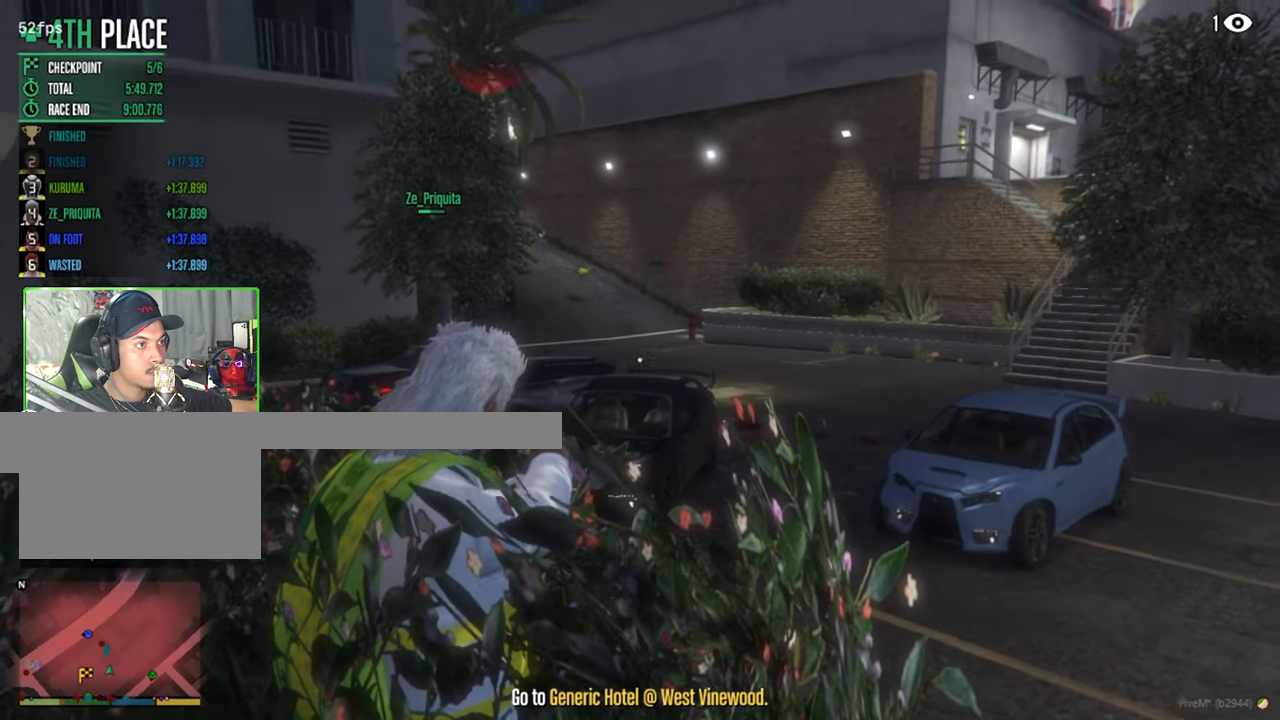
{"keys": [], "mouse": [], "events": [[433, "mouse_right", "up"]]}
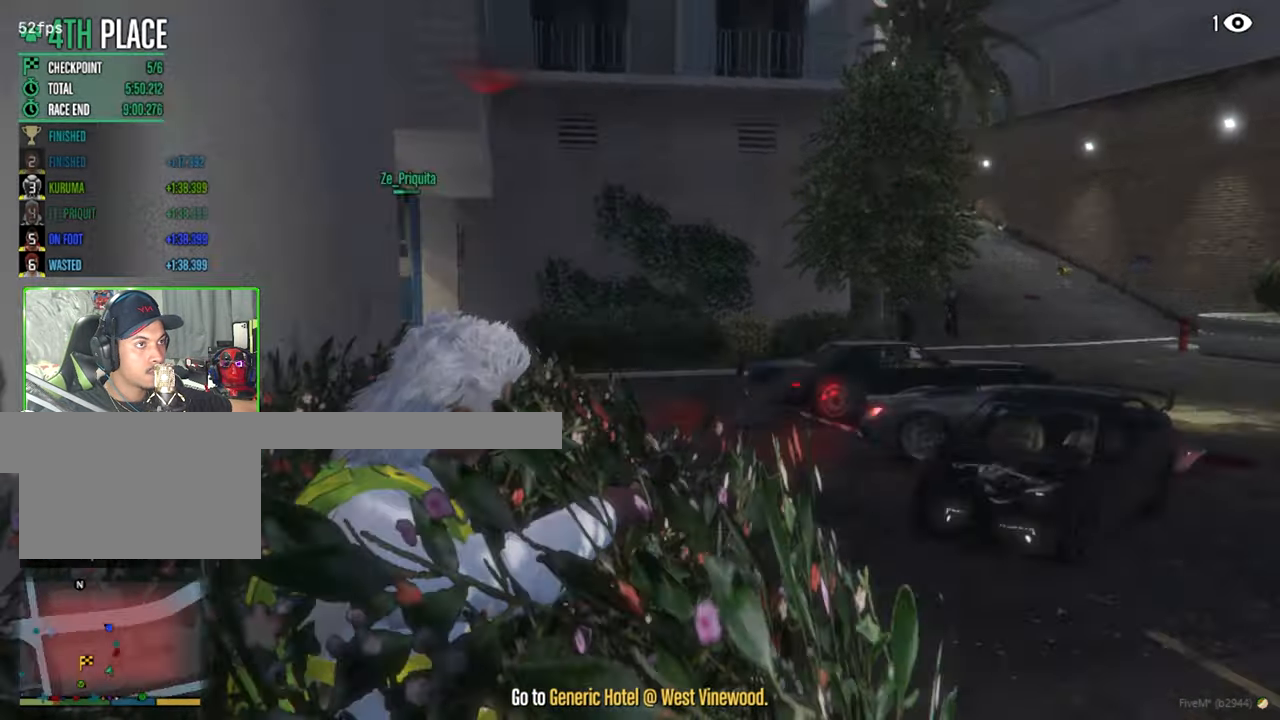
{"keys": ["a", "shift", "w"], "mouse": [], "events": [[117, "w", "down"], [267, "shift", "down"], [350, "a", "down"]]}
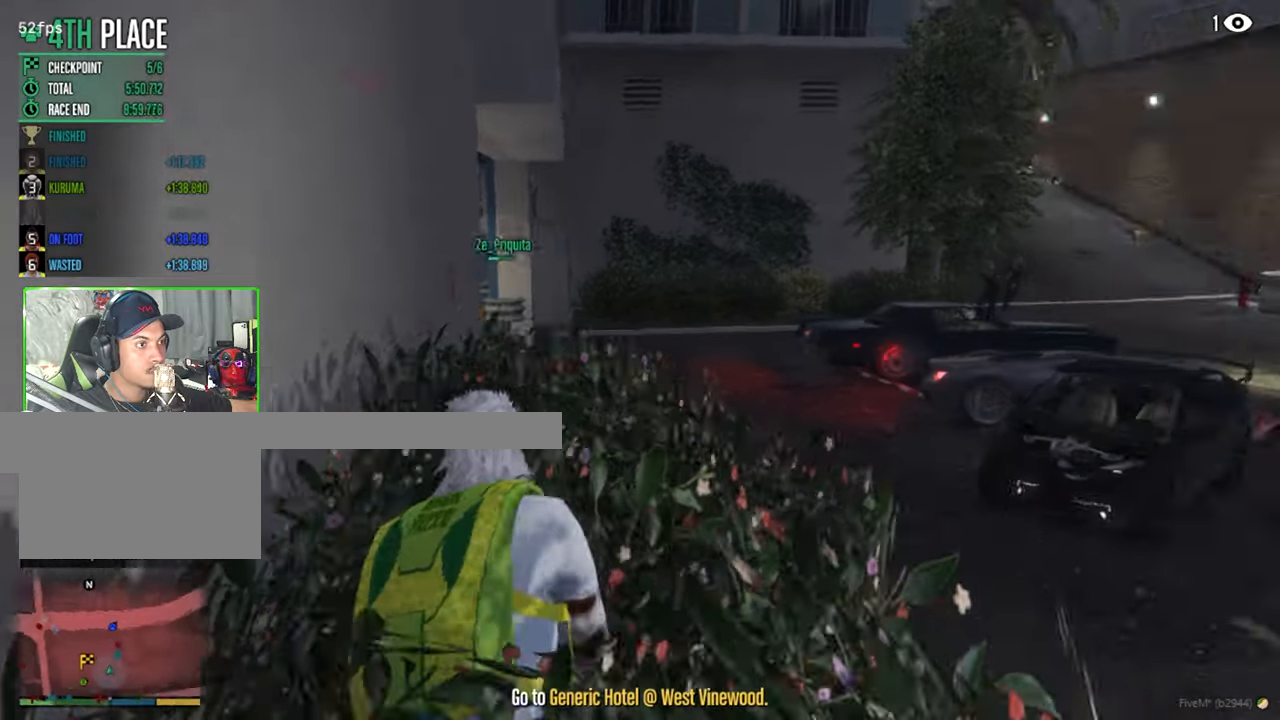
{"keys": ["d", "shift", "w"], "mouse": [], "events": [[50, "a", "up"], [83, "d", "down"], [467, "mouse_wheel", "down"], [500, "mouse_wheel", "up"]]}
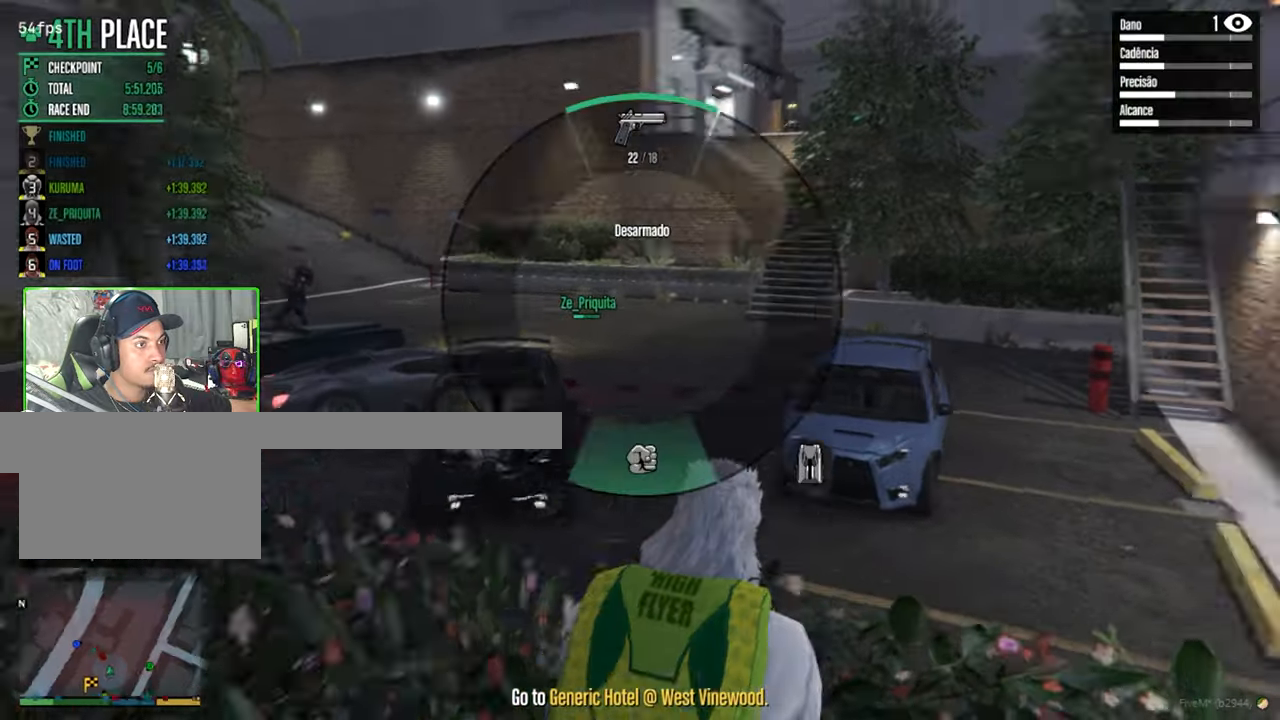
{"keys": ["d", "shift", "w"], "mouse": [], "events": []}
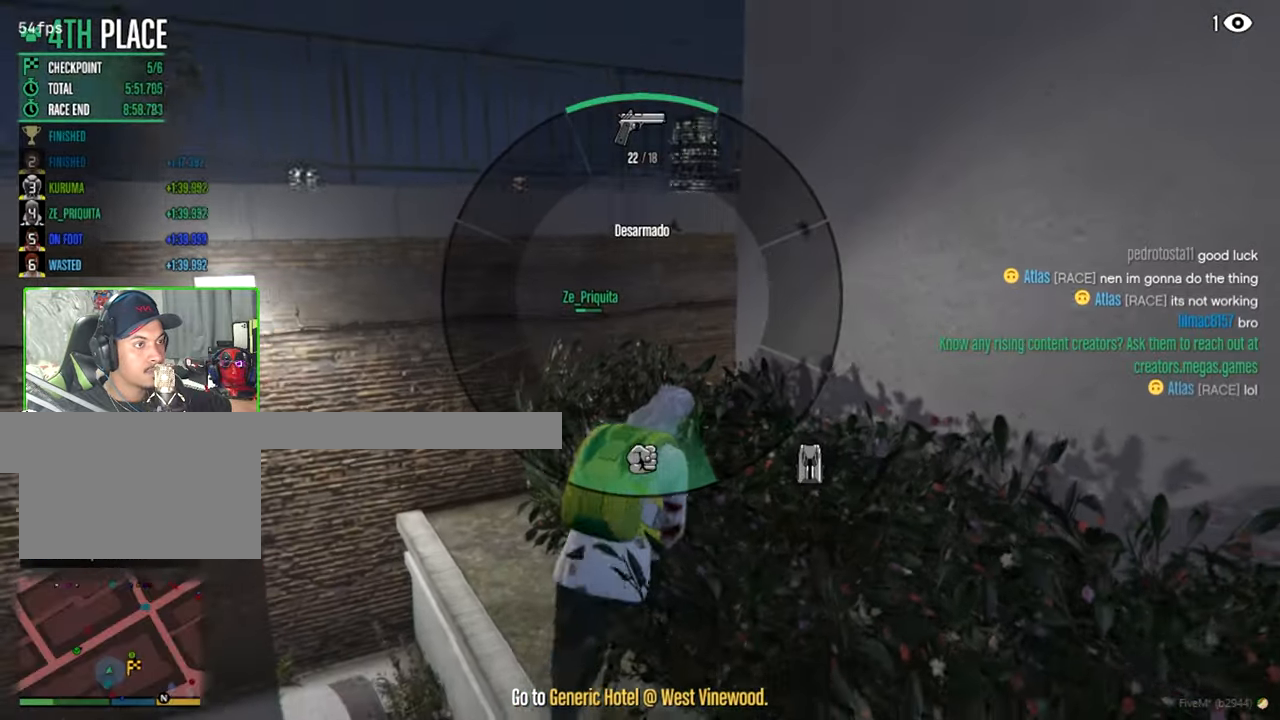
{"keys": ["shift", "w"], "mouse": [], "events": [[167, "d", "up"], [267, "a", "down"], [400, "a", "up"]]}
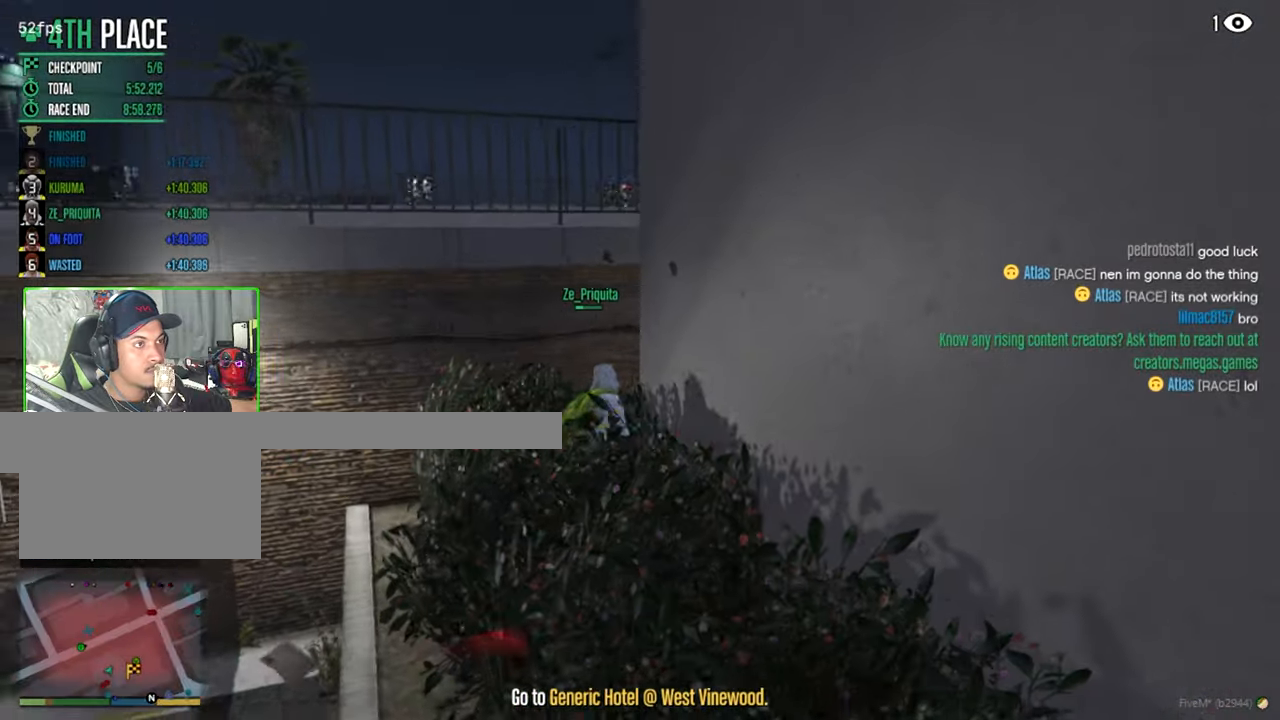
{"keys": ["a", "shift", "w"], "mouse": [], "events": [[50, "space", "down"], [183, "a", "down"], [183, "space", "up"], [283, "space", "down"], [417, "space", "up"]]}
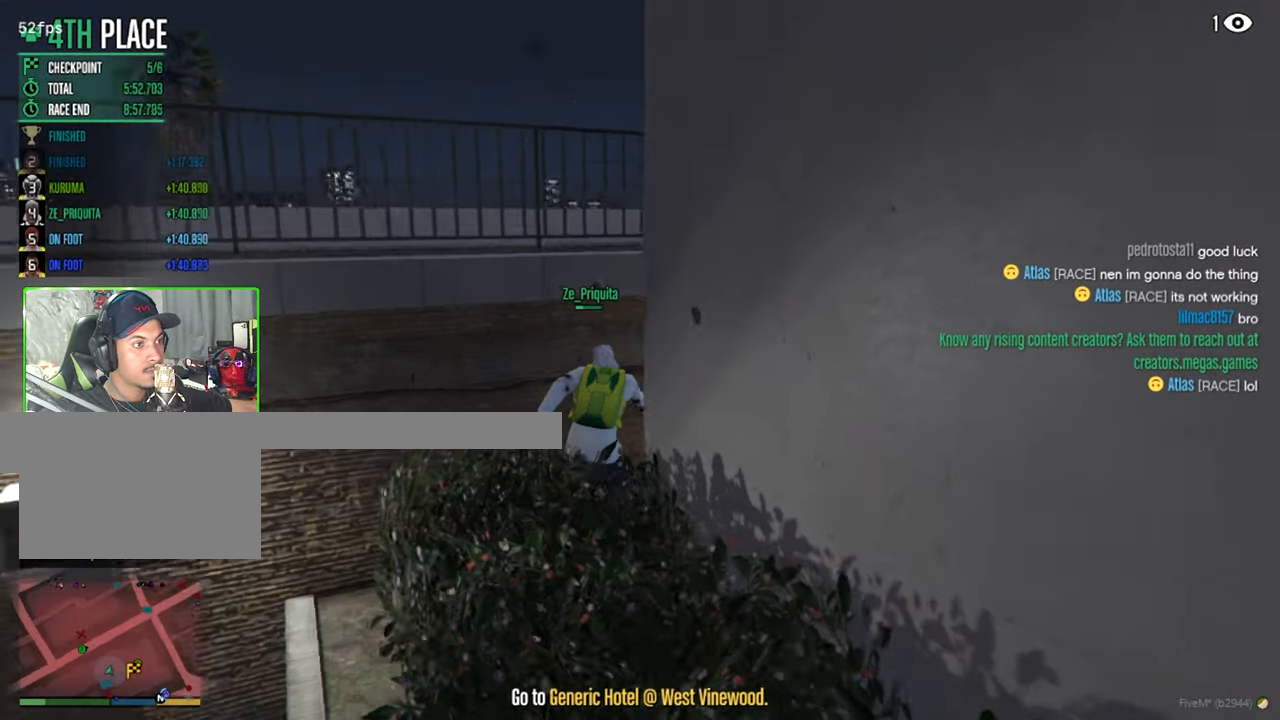
{"keys": ["d", "shift", "w"], "mouse": [], "events": [[67, "a", "up"], [67, "space", "down"], [200, "space", "up"], [250, "d", "down"], [333, "space", "down"], [500, "space", "up"]]}
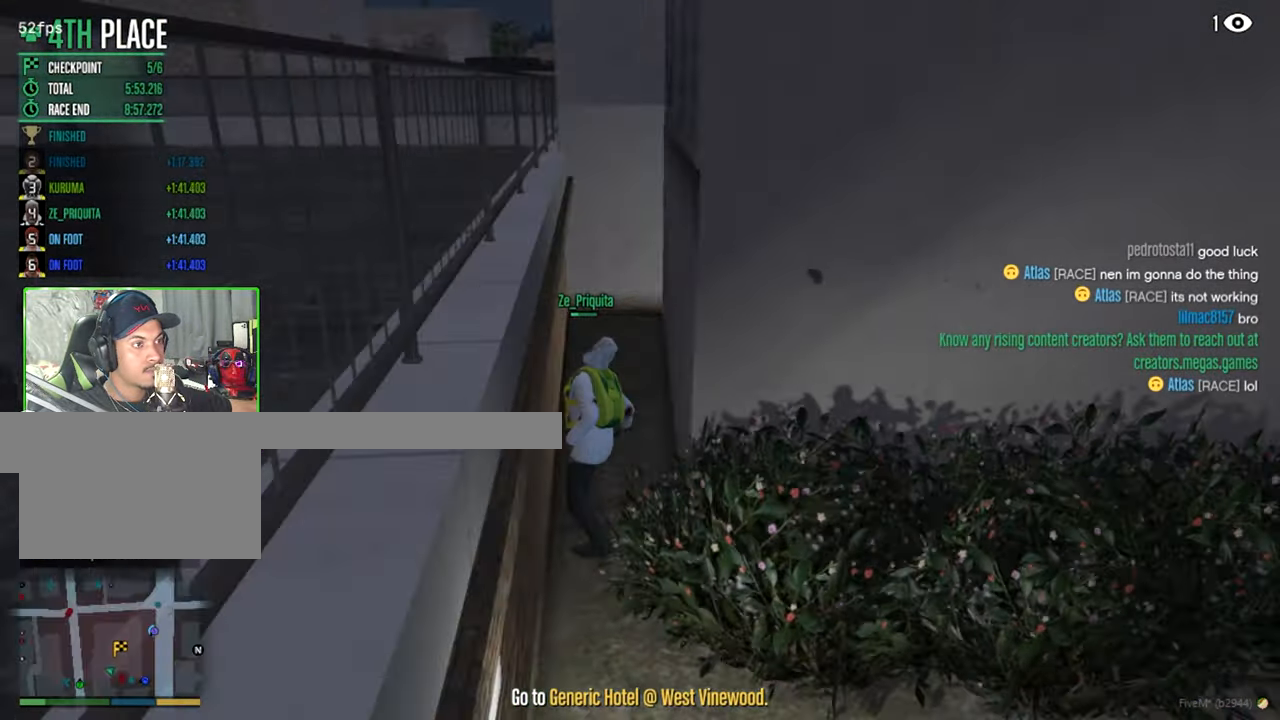
{"keys": ["shift", "w"], "mouse": [], "events": [[350, "d", "up"]]}
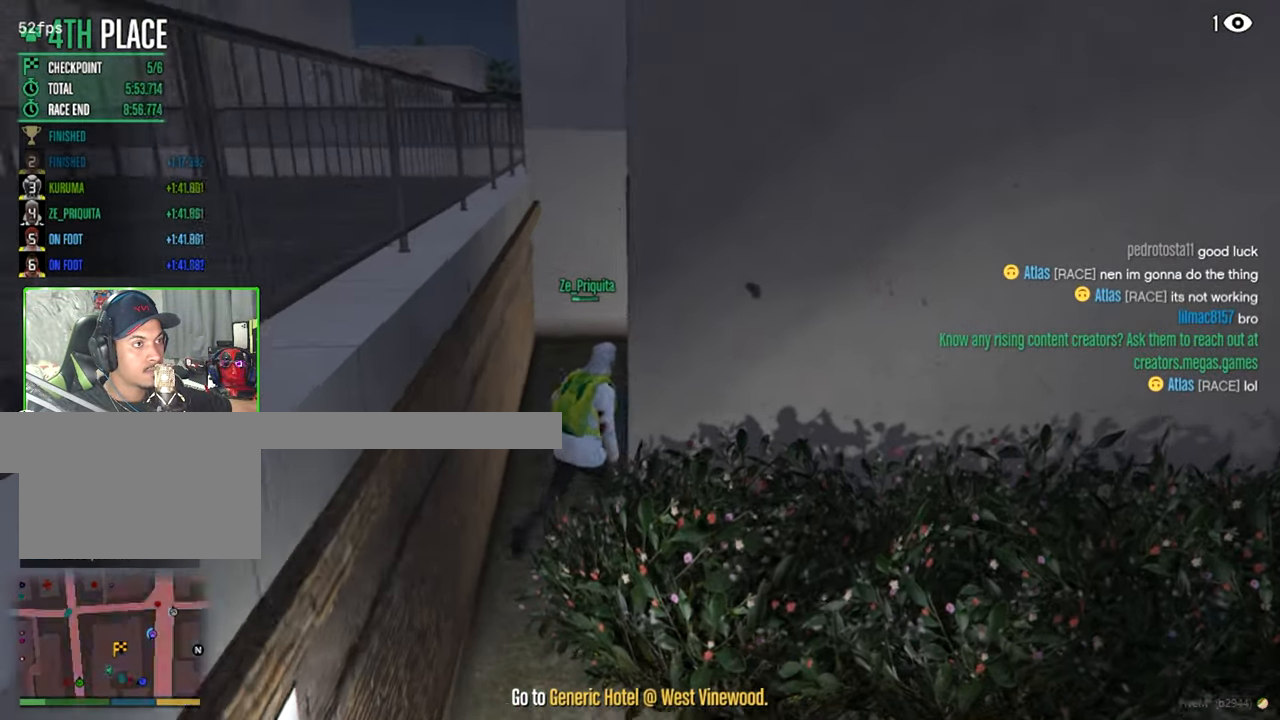
{"keys": ["d", "shift", "w"], "mouse": ["right"], "events": [[33, "d", "down"], [450, "mouse_right", "down"]]}
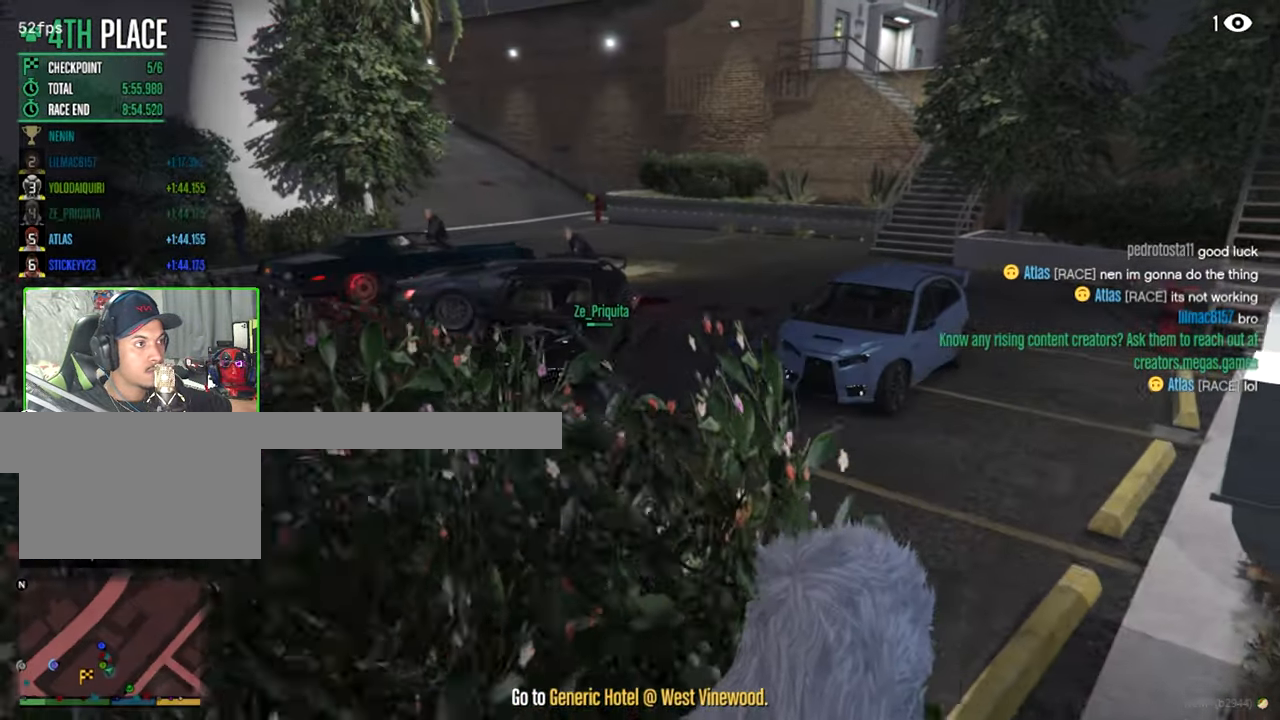
{"keys": ["d", "shift", "w"], "mouse": ["right"], "events": [[50, "d", "up"], [233, "d", "down"]]}
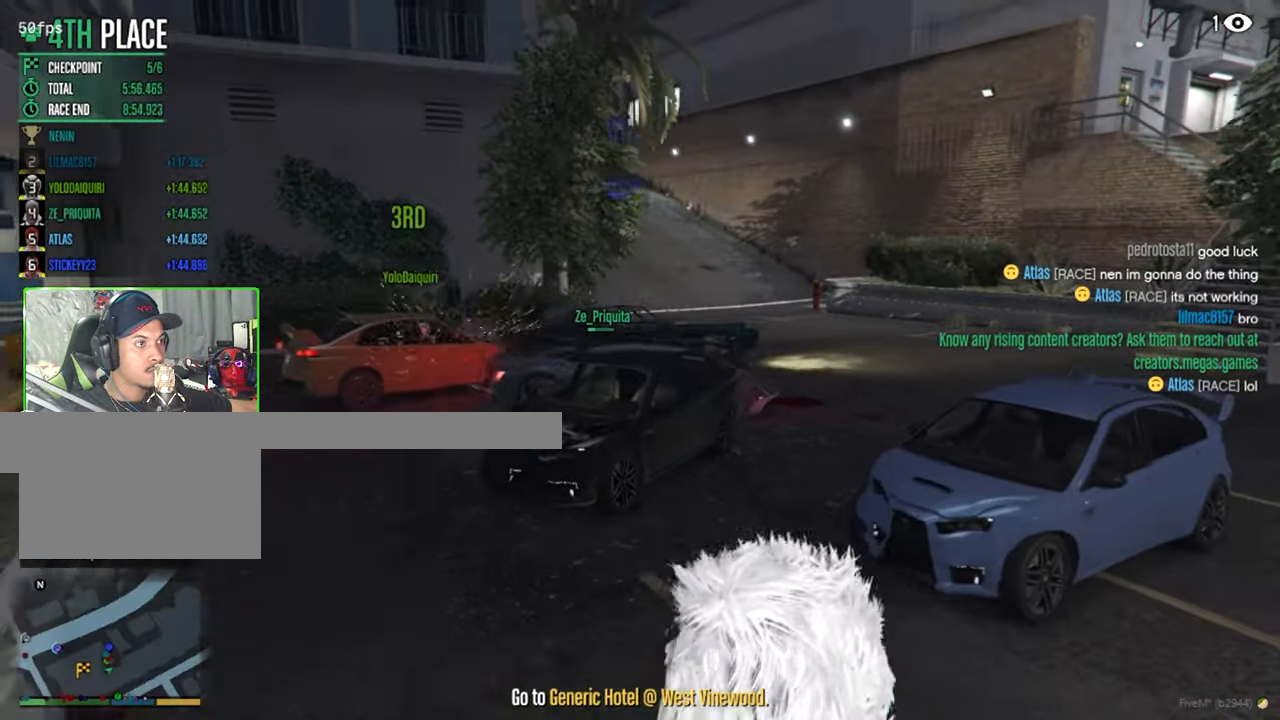
{"keys": ["d", "shift", "w"], "mouse": [], "events": [[150, "mouse_right", "up"], [400, "d", "up"], [483, "d", "down"]]}
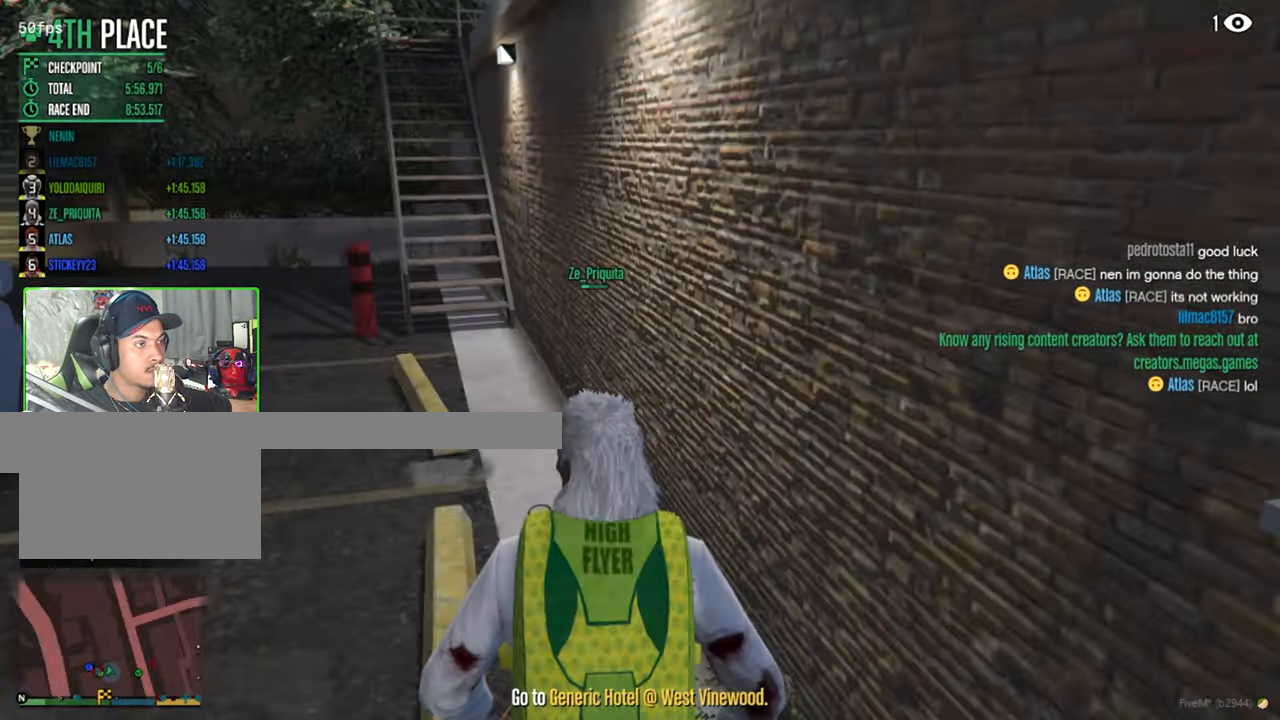
{"keys": ["d", "shift", "w"], "mouse": [], "events": [[83, "d", "up"], [234, "a", "down"], [317, "a", "up"], [350, "d", "down"]]}
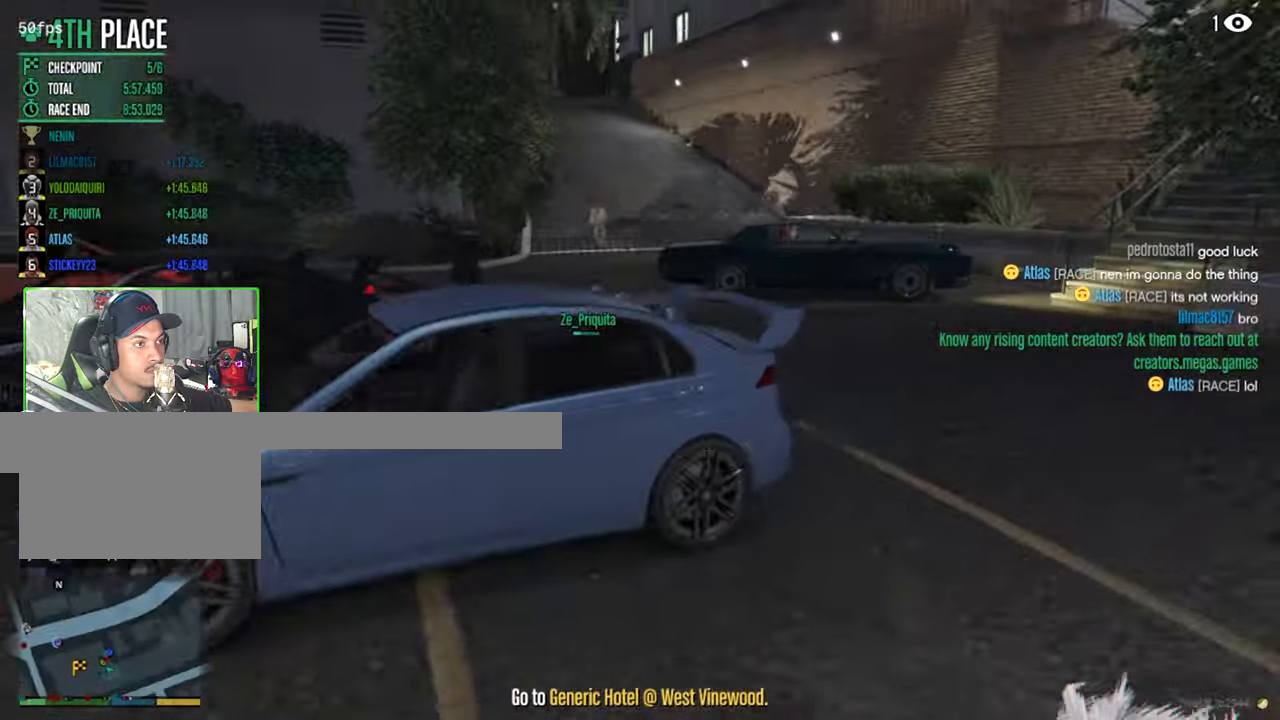
{"keys": ["d", "s", "shift"], "mouse": [], "events": [[50, "w", "up"], [284, "s", "down"]]}
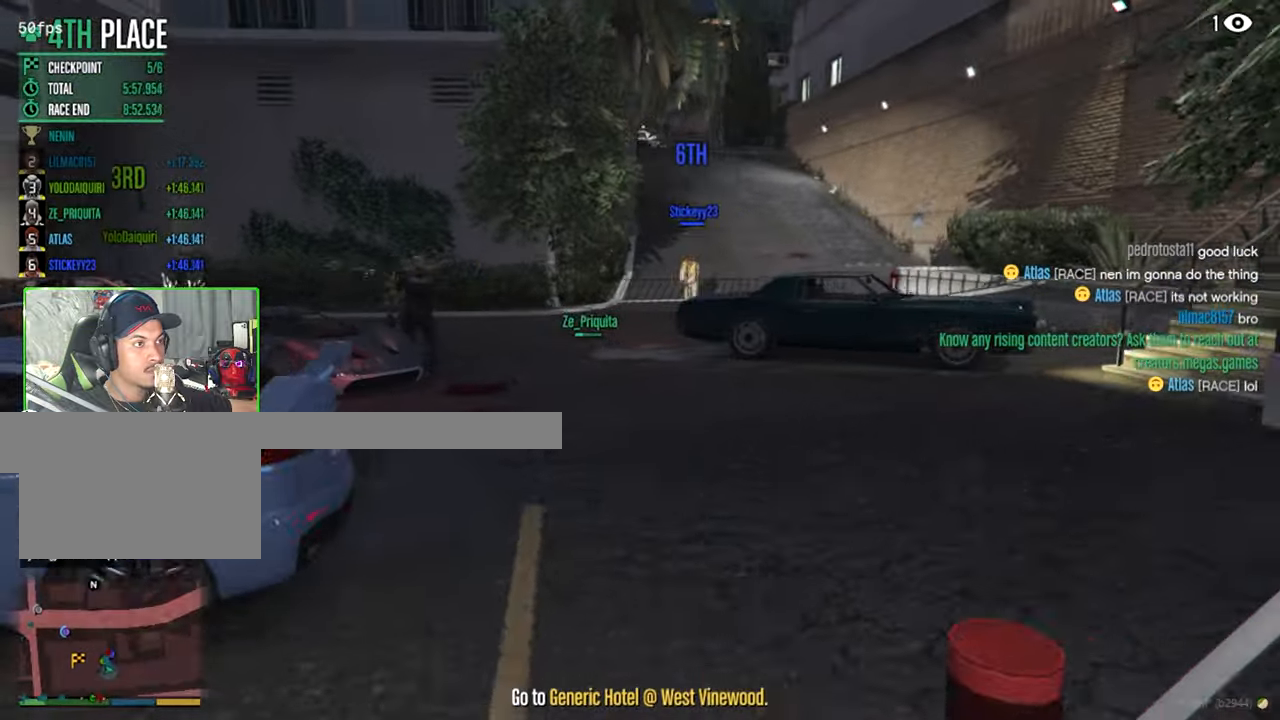
{"keys": ["shift"], "mouse": ["right"], "events": [[200, "mouse_right", "down"], [350, "s", "up"], [384, "d", "up"]]}
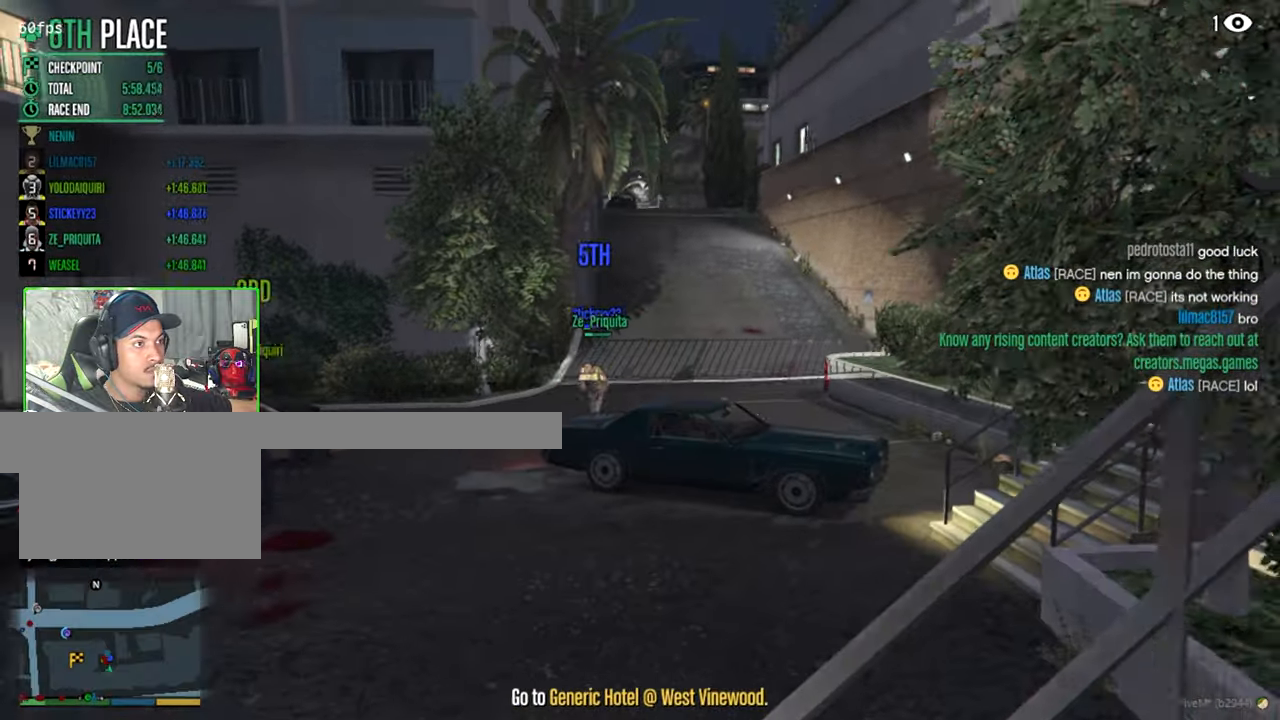
{"keys": [], "mouse": ["right"], "events": [[400, "shift", "up"]]}
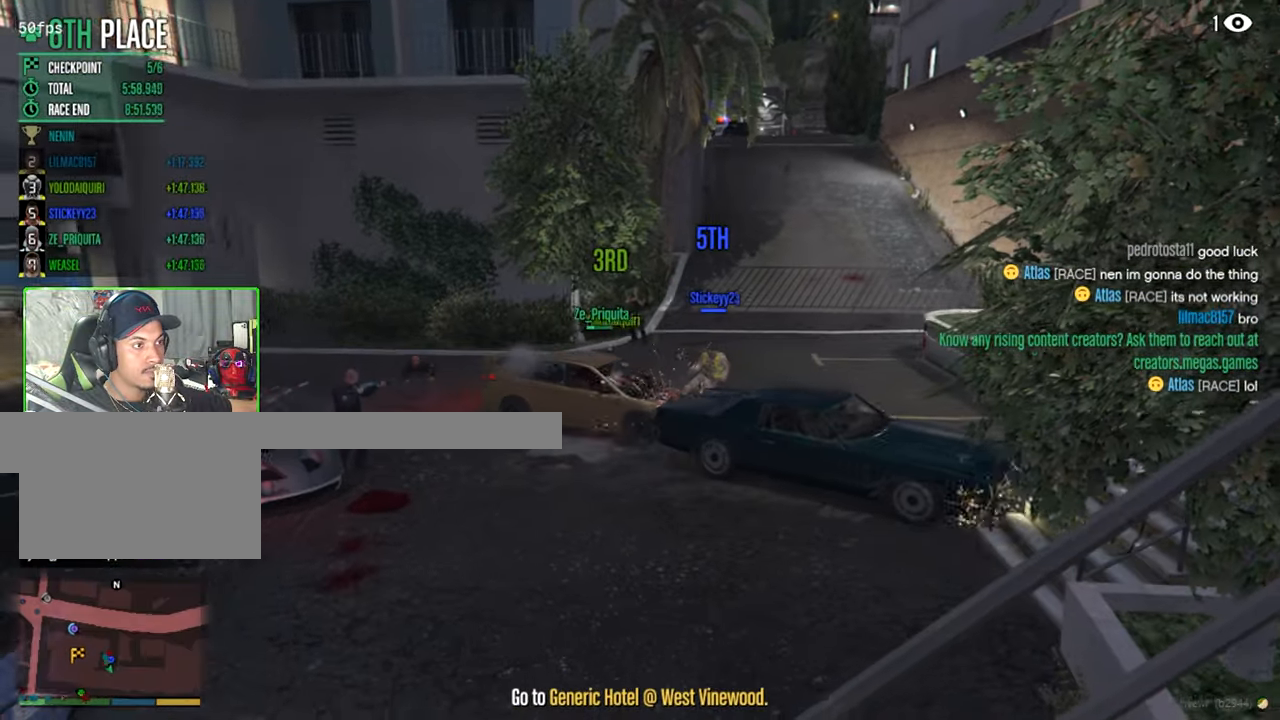
{"keys": ["d"], "mouse": ["right"], "events": [[284, "d", "down"]]}
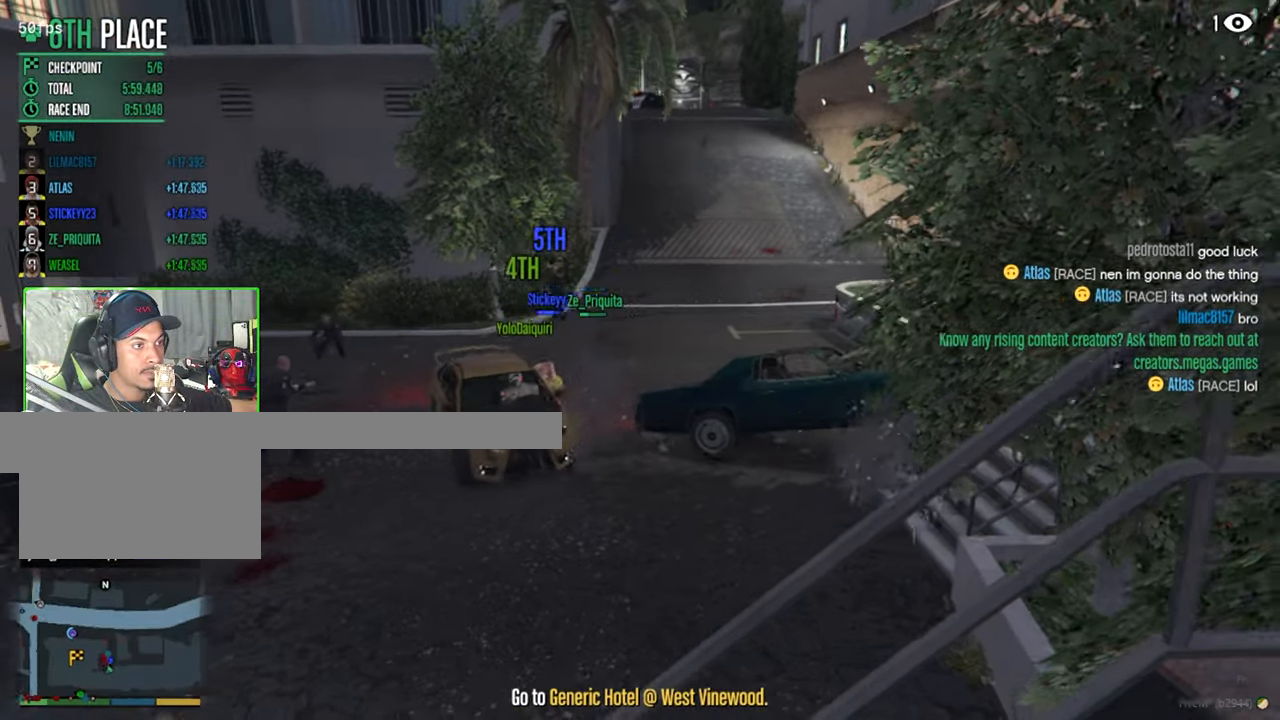
{"keys": ["d", "shift"], "mouse": ["right"], "events": [[100, "shift", "down"]]}
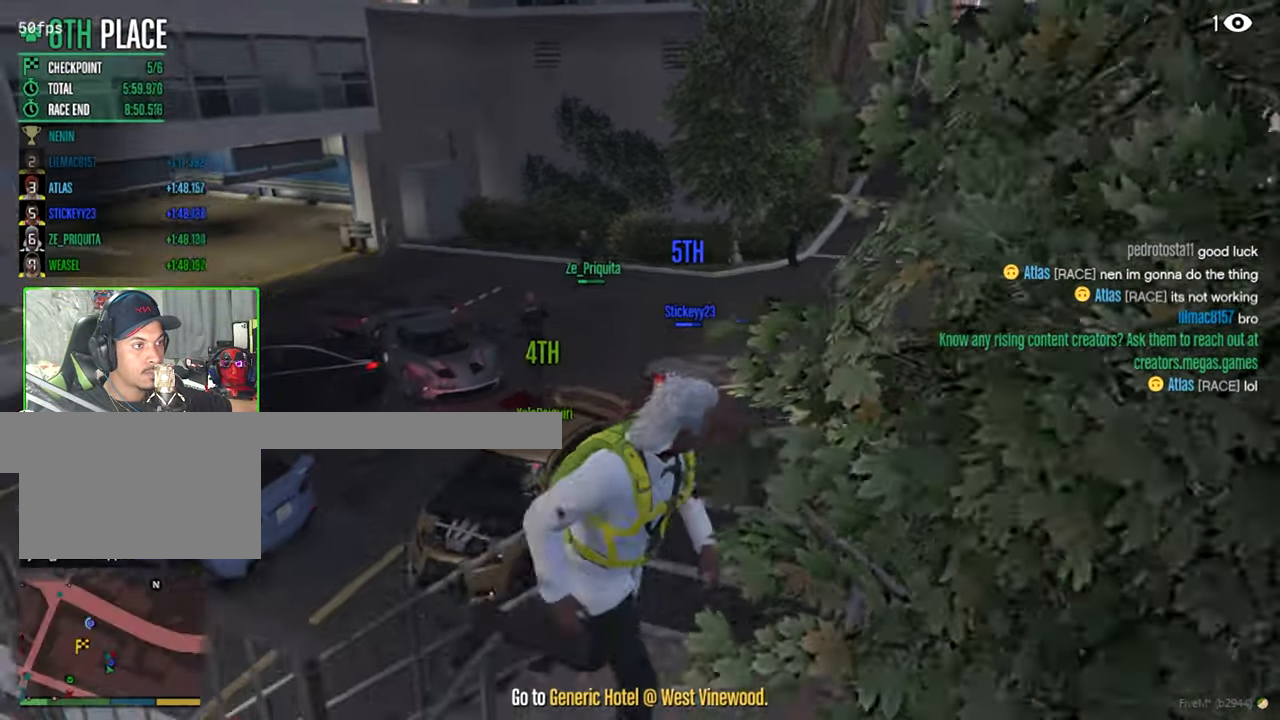
{"keys": ["a", "shift"], "mouse": [], "events": [[117, "d", "up"], [217, "d", "down"], [317, "s", "down"], [350, "mouse_right", "up"], [417, "a", "down"], [417, "d", "up"], [500, "s", "up"]]}
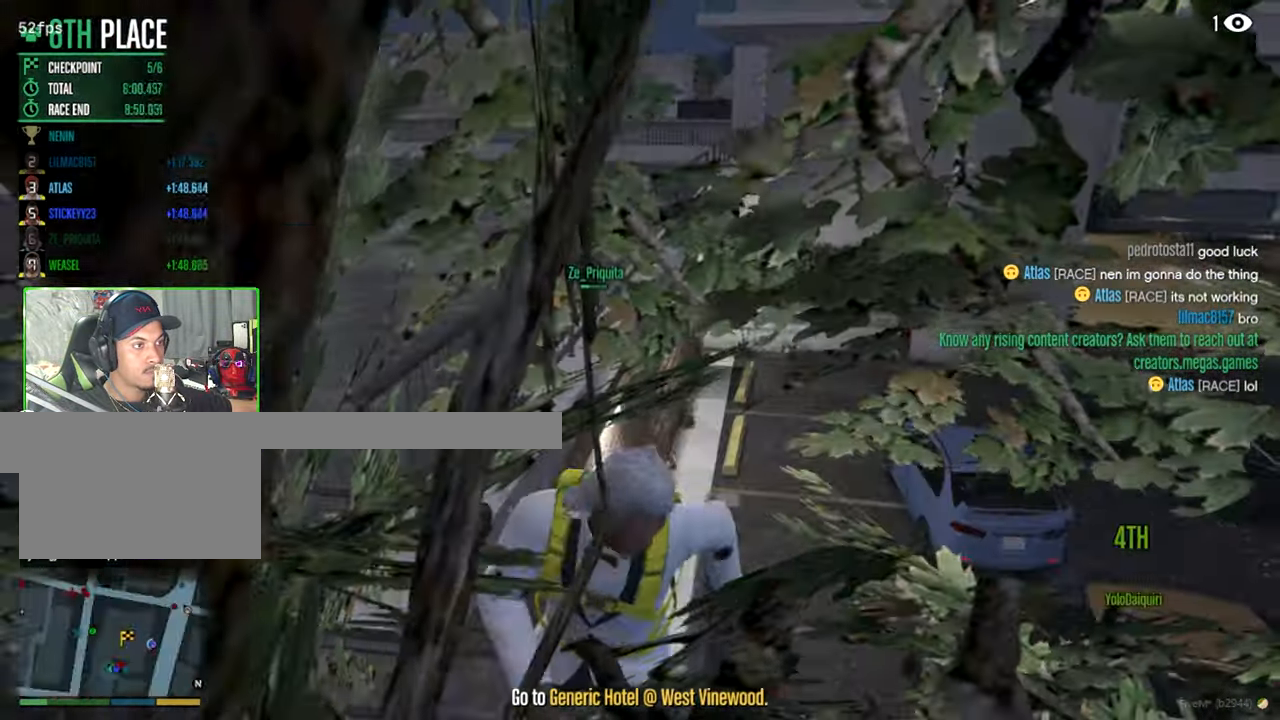
{"keys": ["shift", "w"], "mouse": [], "events": [[184, "w", "down"], [467, "a", "up"]]}
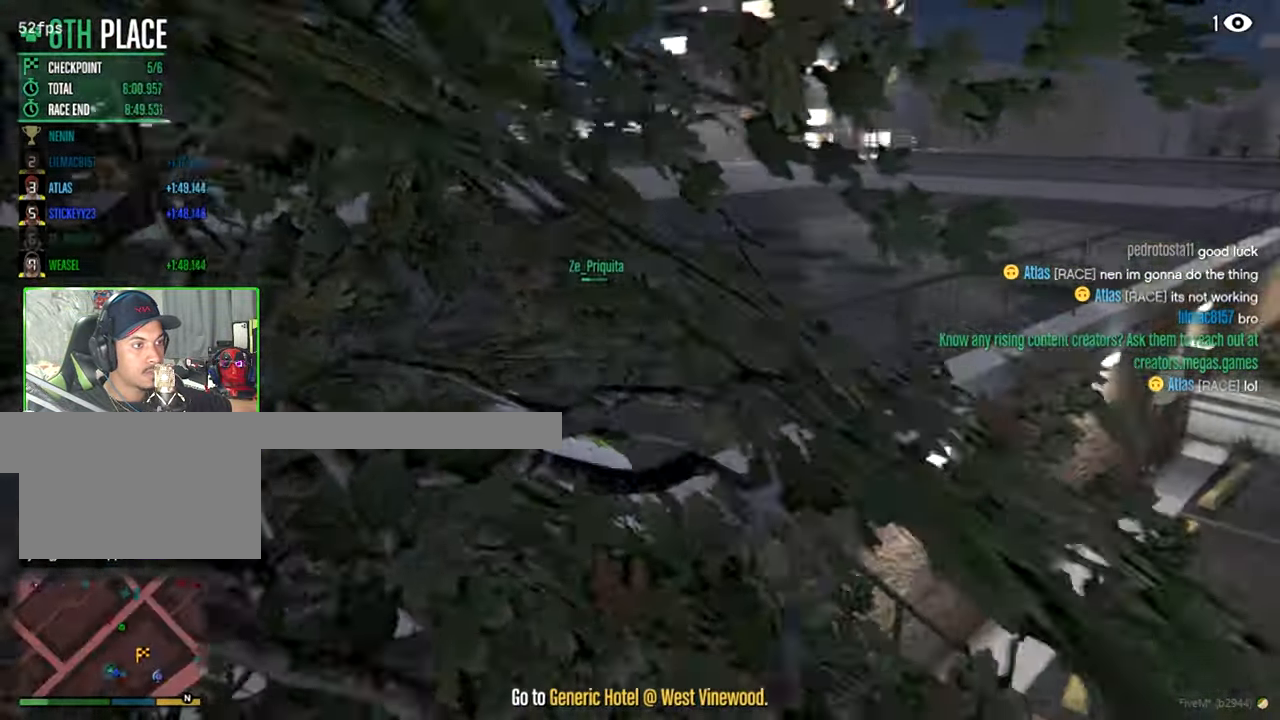
{"keys": ["shift", "w"], "mouse": [], "events": [[217, "a", "down"], [384, "a", "up"]]}
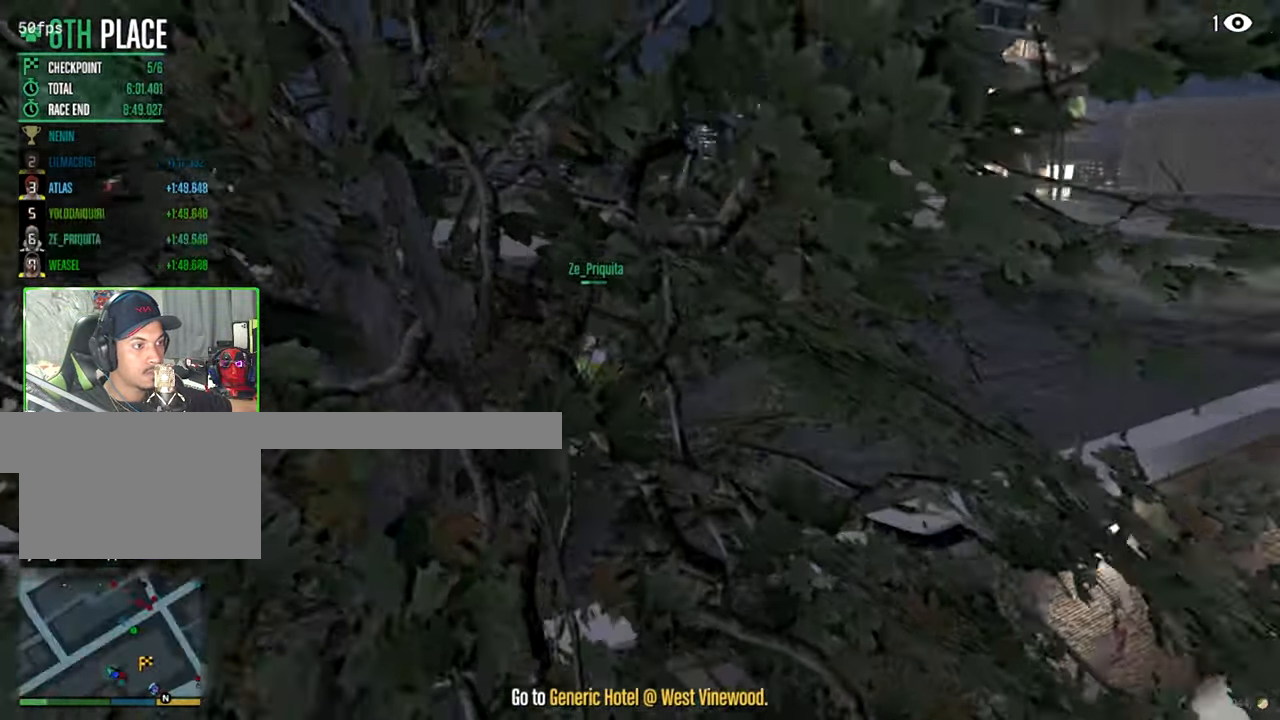
{"keys": ["w"], "mouse": [], "events": [[34, "shift", "up"], [400, "tab", "down"], [500, "tab", "up"]]}
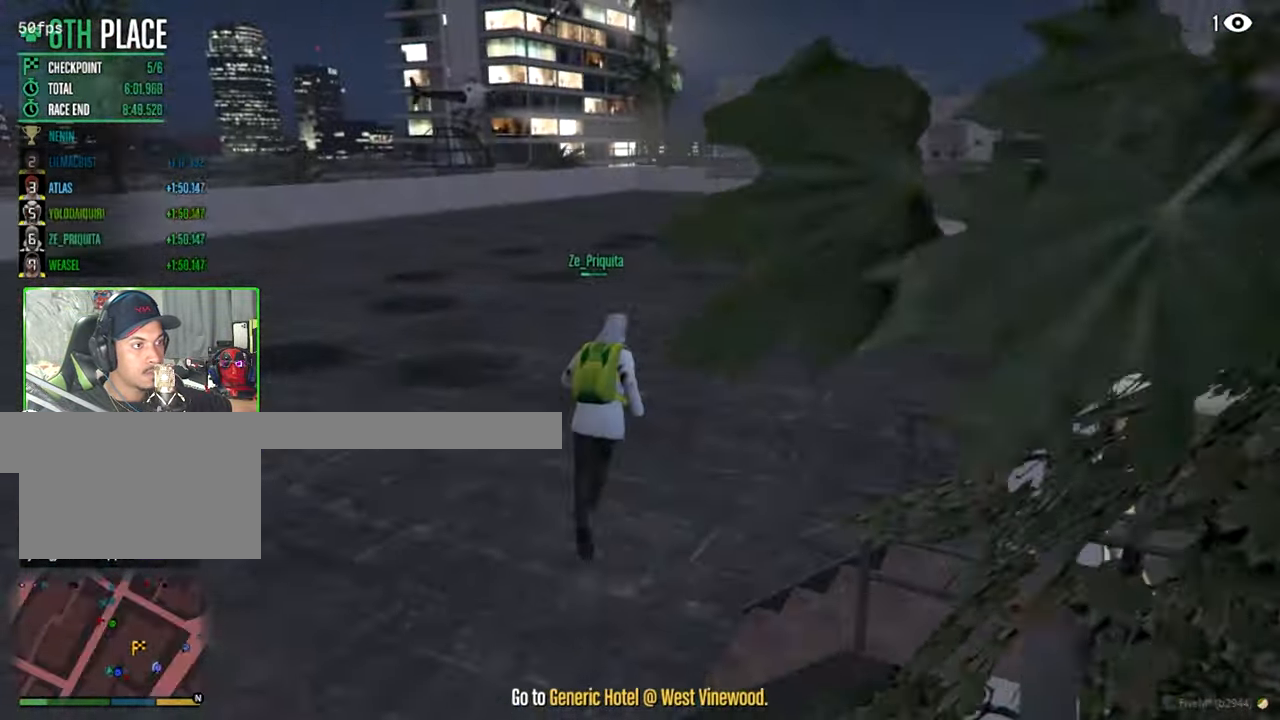
{"keys": ["shift", "w"], "mouse": [], "events": [[184, "shift", "down"]]}
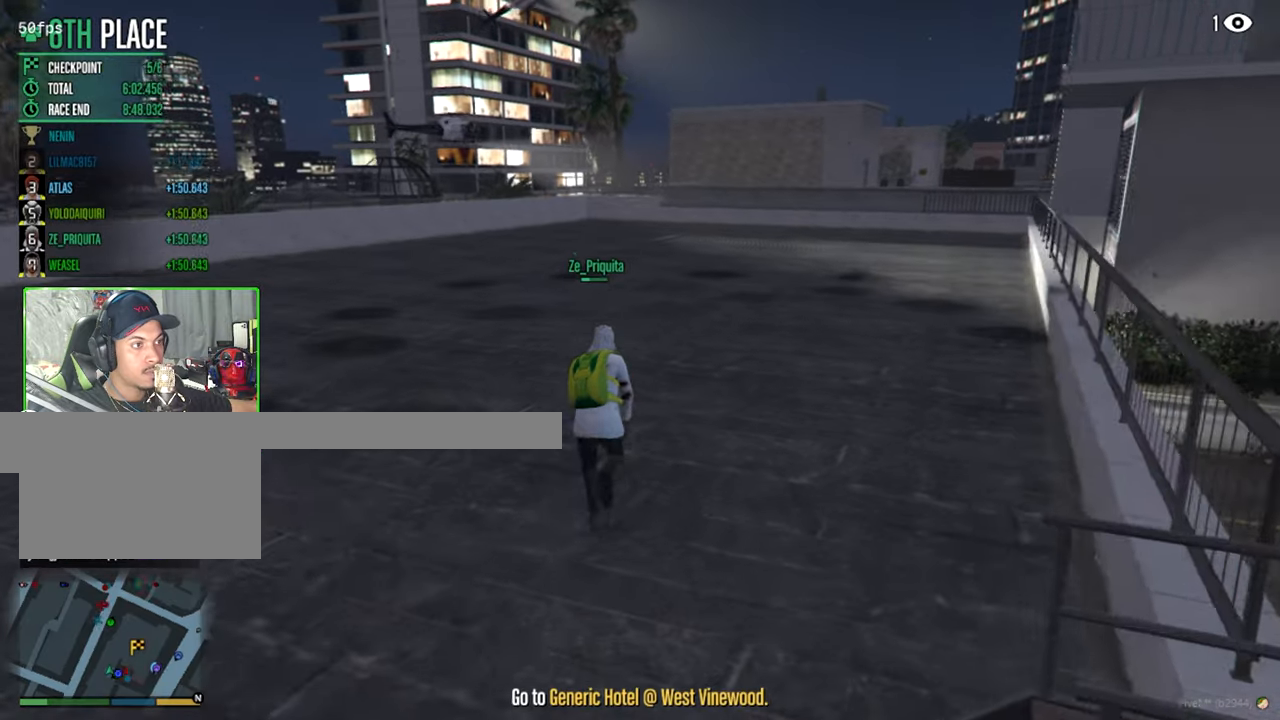
{"keys": ["shift", "w"], "mouse": [], "events": []}